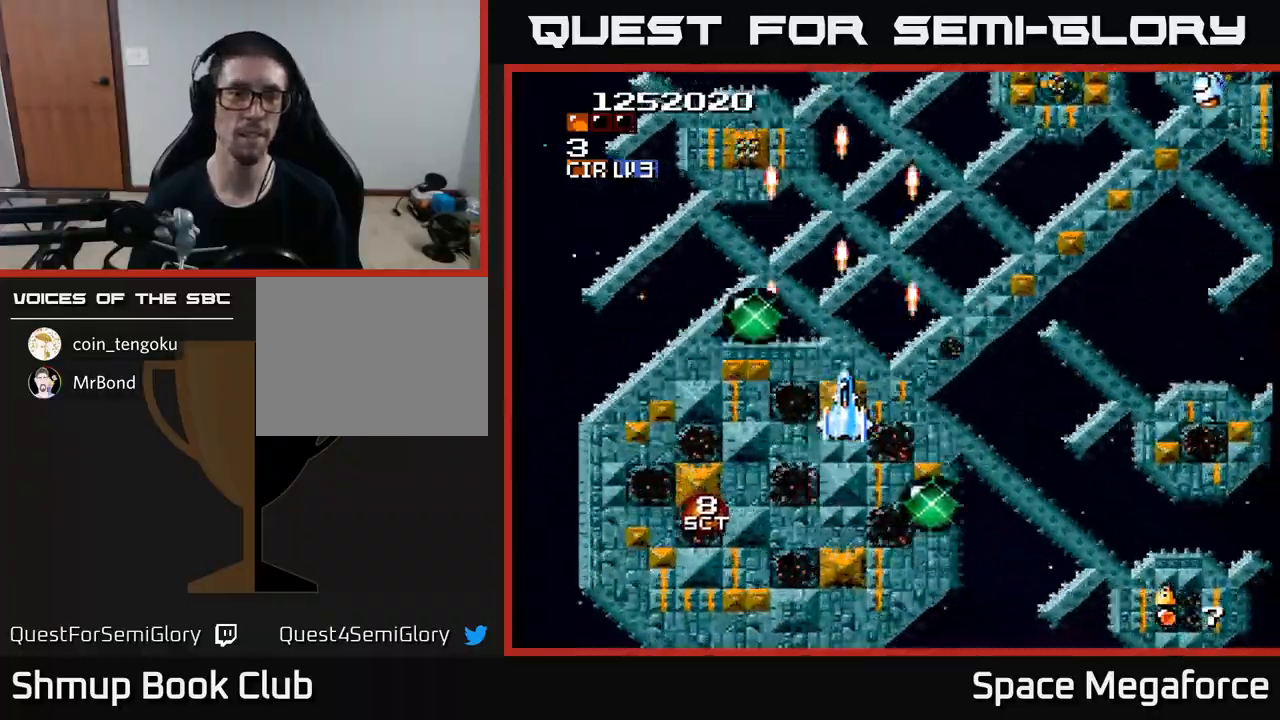
Gameplay with a controller (Xbox layout); each line is a JSON object with the inputs held at the frame after it (dt_ms = milliseconds from this image to that frame). "events" lists button and stick changes between this image and that frame as [ms after this image, input, new state], when the widget could be followed in between. Not read: R1 left_stick right_stick.
{"dt_ms": 500, "buttons": ["X"], "events": [[83, "DPAD_DOWN", "up"], [117, "DPAD_RIGHT", "down"], [317, "DPAD_RIGHT", "up"]]}
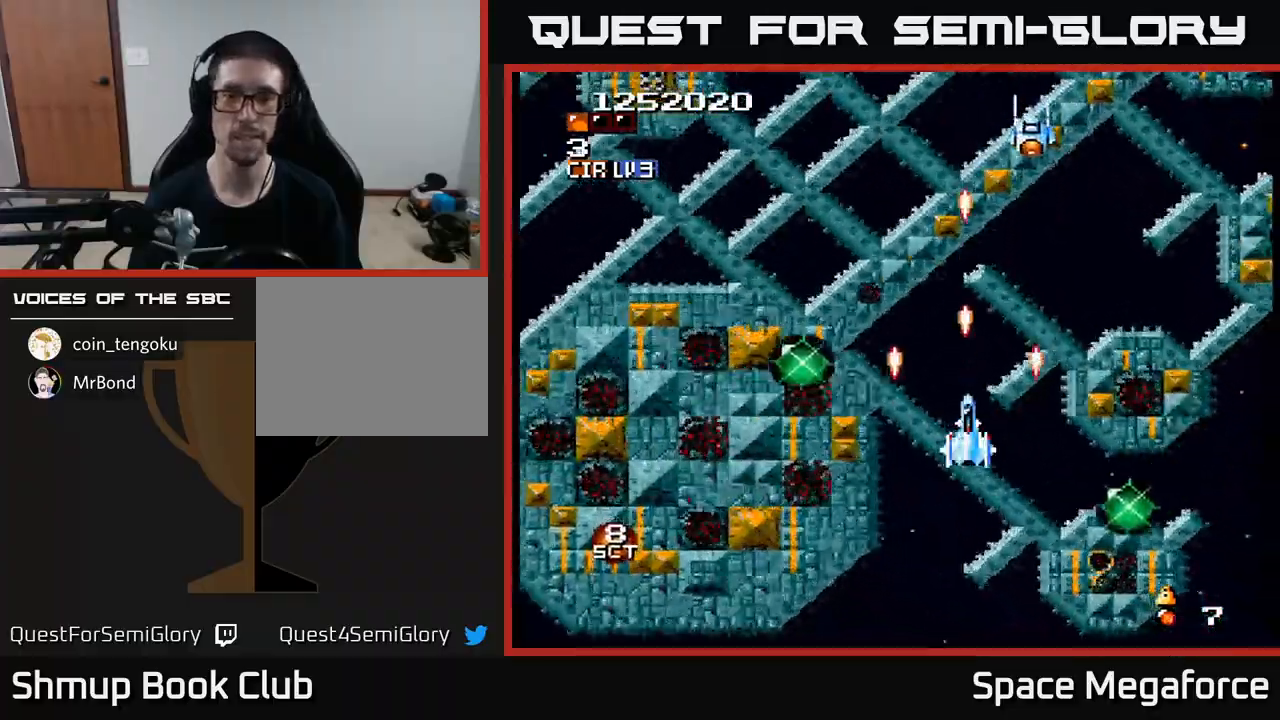
{"dt_ms": 500, "buttons": ["X", "DPAD_UP"], "events": [[217, "DPAD_UP", "down"], [233, "DPAD_LEFT", "down"], [400, "DPAD_LEFT", "up"]]}
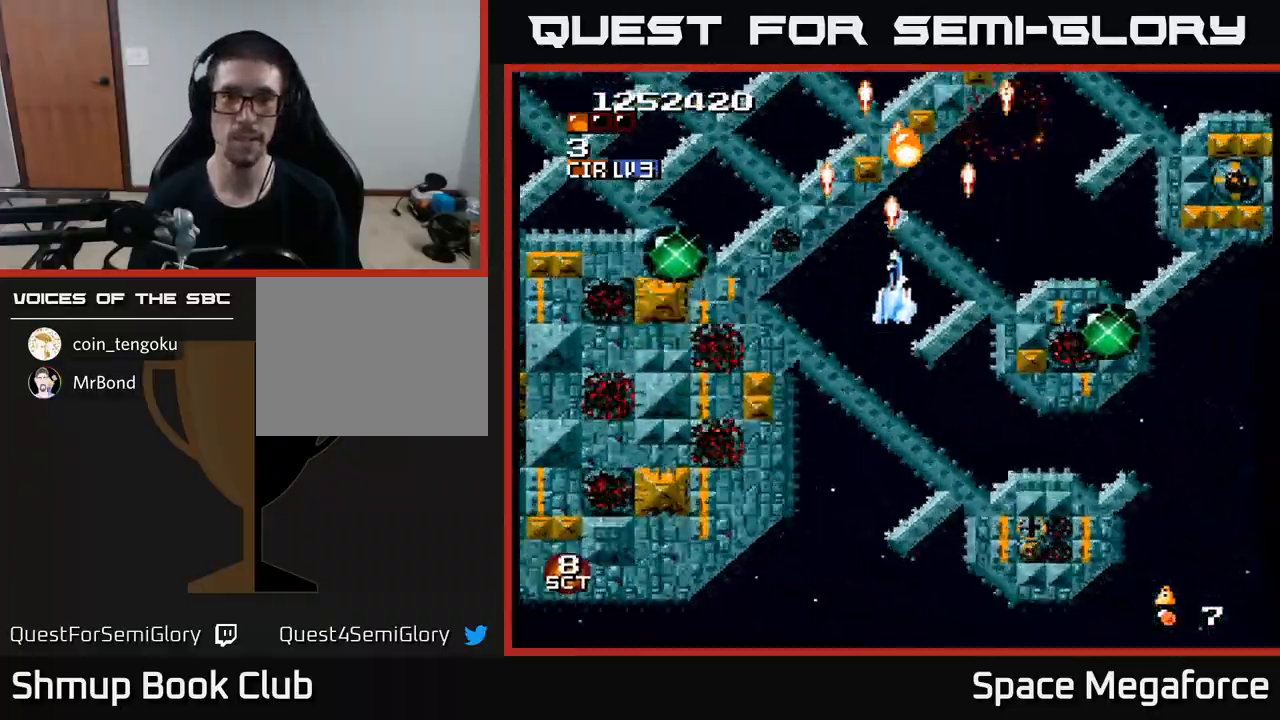
{"dt_ms": 500, "buttons": ["X", "DPAD_DOWN"], "events": [[200, "DPAD_LEFT", "down"], [283, "DPAD_UP", "up"], [333, "DPAD_DOWN", "down"], [333, "DPAD_LEFT", "up"], [367, "DPAD_RIGHT", "down"], [483, "DPAD_RIGHT", "up"]]}
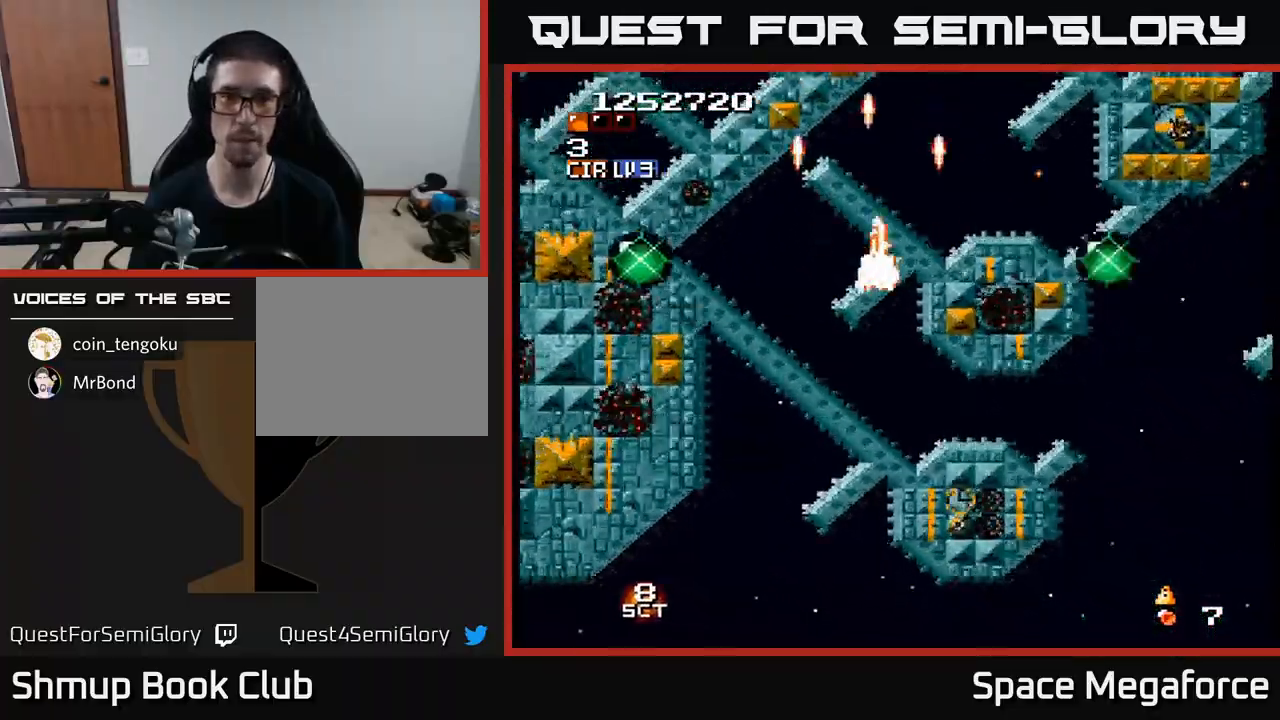
{"dt_ms": 500, "buttons": ["X", "DPAD_UP"], "events": [[83, "DPAD_RIGHT", "down"], [133, "DPAD_DOWN", "up"], [417, "DPAD_UP", "down"], [450, "DPAD_RIGHT", "up"]]}
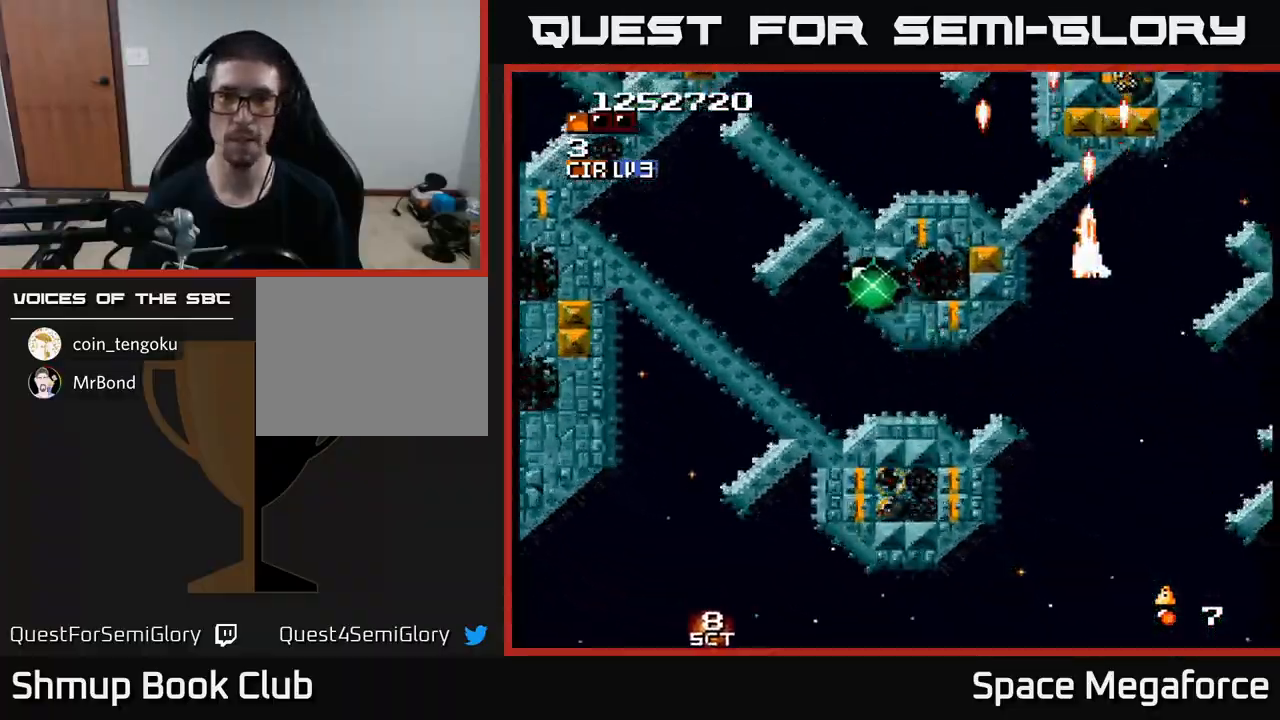
{"dt_ms": 500, "buttons": ["X"]}
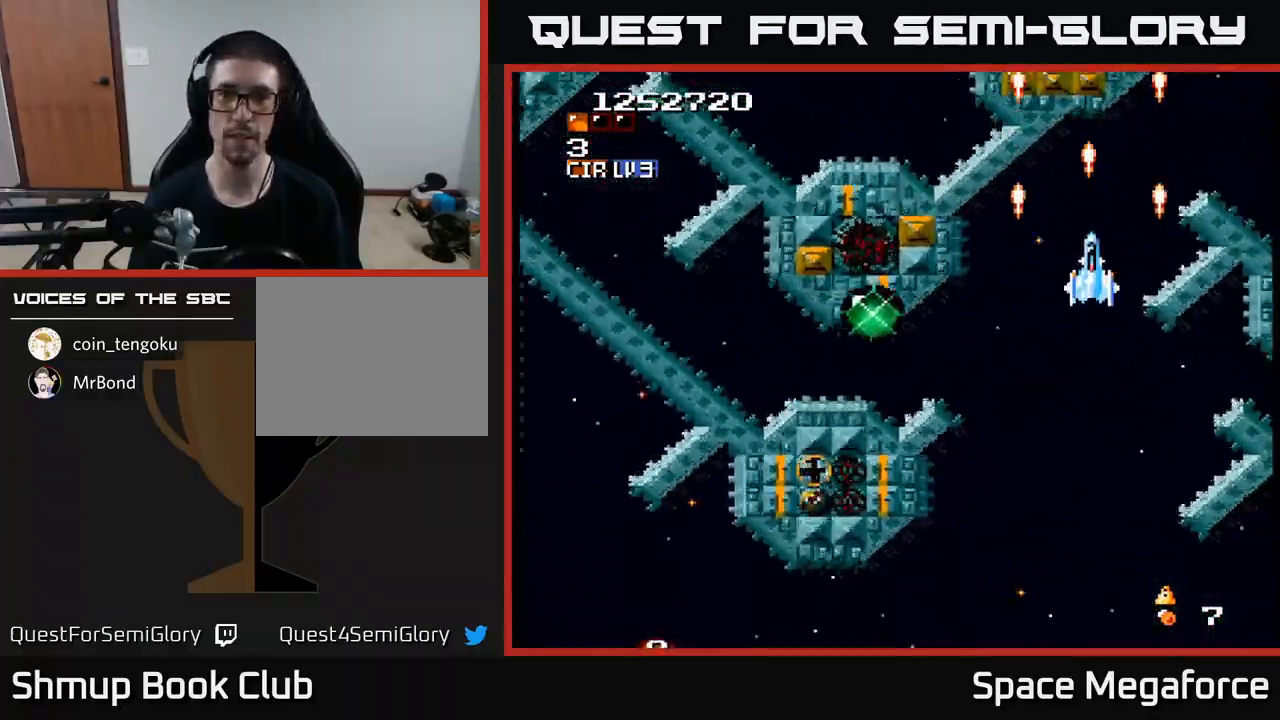
{"dt_ms": 500, "buttons": ["X"], "events": []}
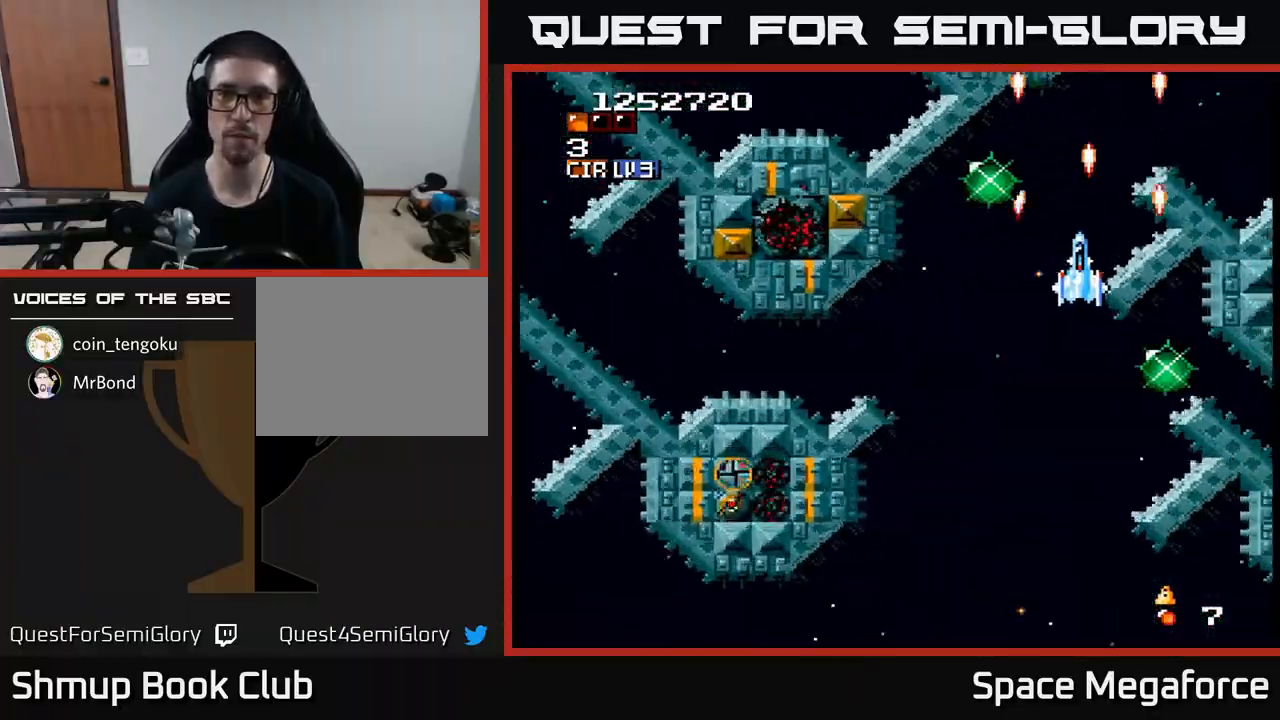
{"dt_ms": 500, "buttons": ["X"], "events": [[17, "DPAD_LEFT", "down"], [117, "DPAD_LEFT", "up"], [283, "DPAD_UP", "down"], [383, "DPAD_UP", "up"]]}
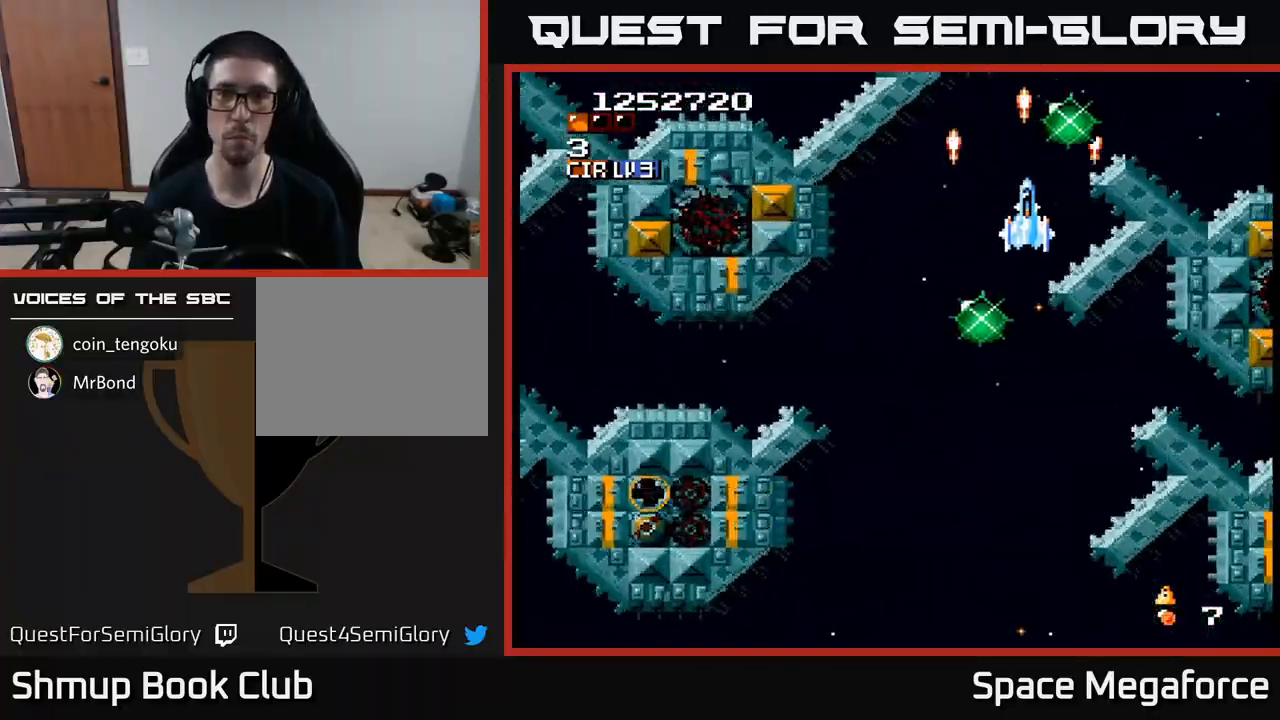
{"dt_ms": 1000, "buttons": ["X"]}
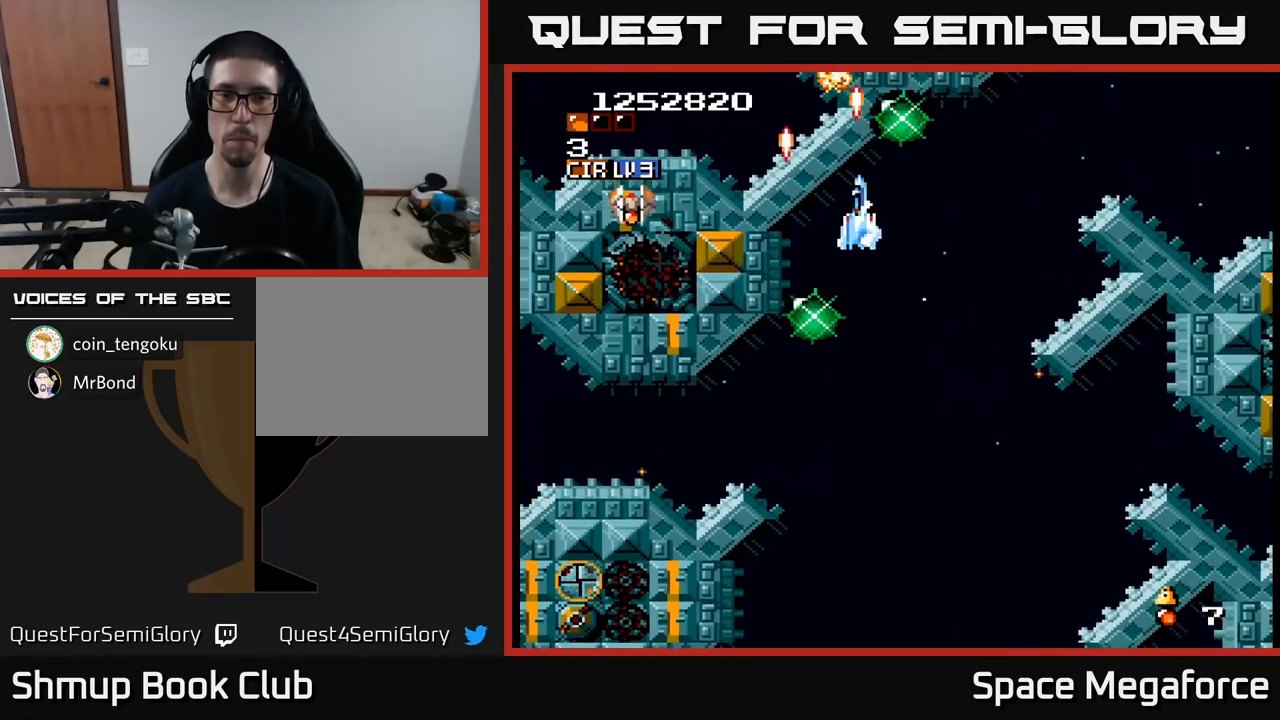
{"dt_ms": 1000, "buttons": ["X", "DPAD_RIGHT"]}
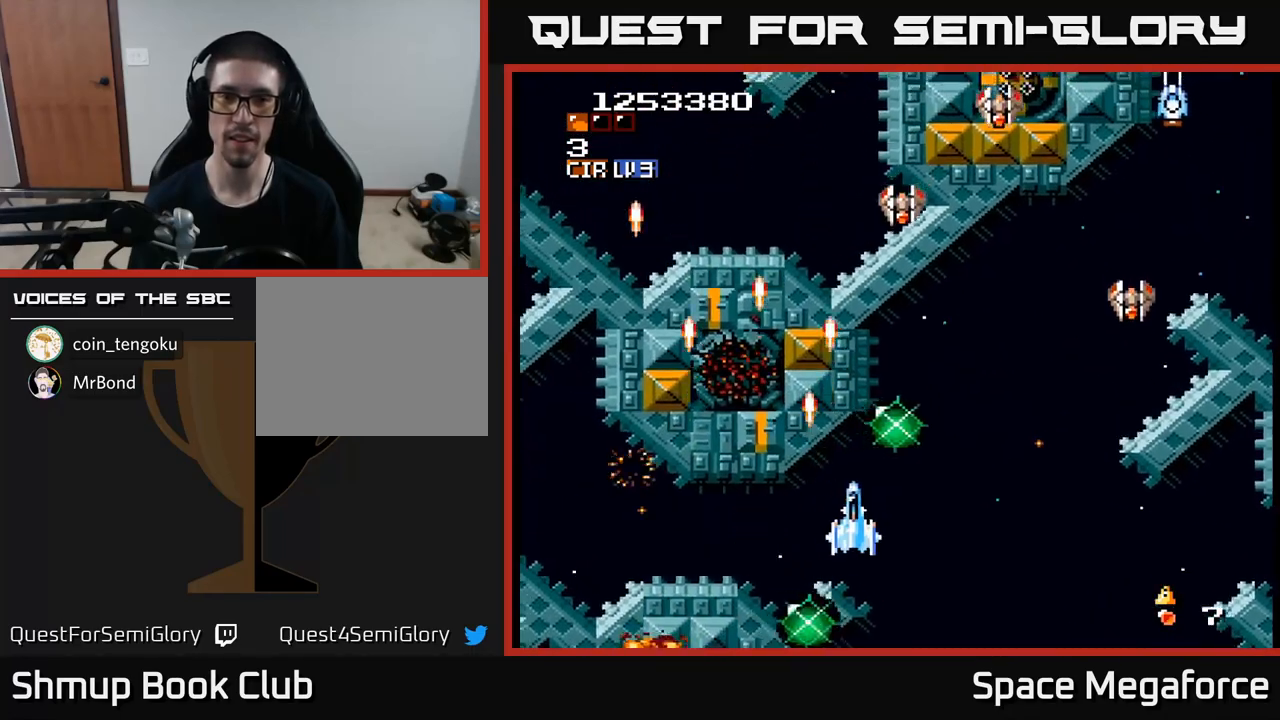
{"dt_ms": 500, "buttons": ["X"], "events": [[150, "DPAD_UP", "down"], [350, "DPAD_RIGHT", "up"], [367, "DPAD_RIGHT", "down"], [367, "DPAD_UP", "up"], [383, "DPAD_RIGHT", "up"]]}
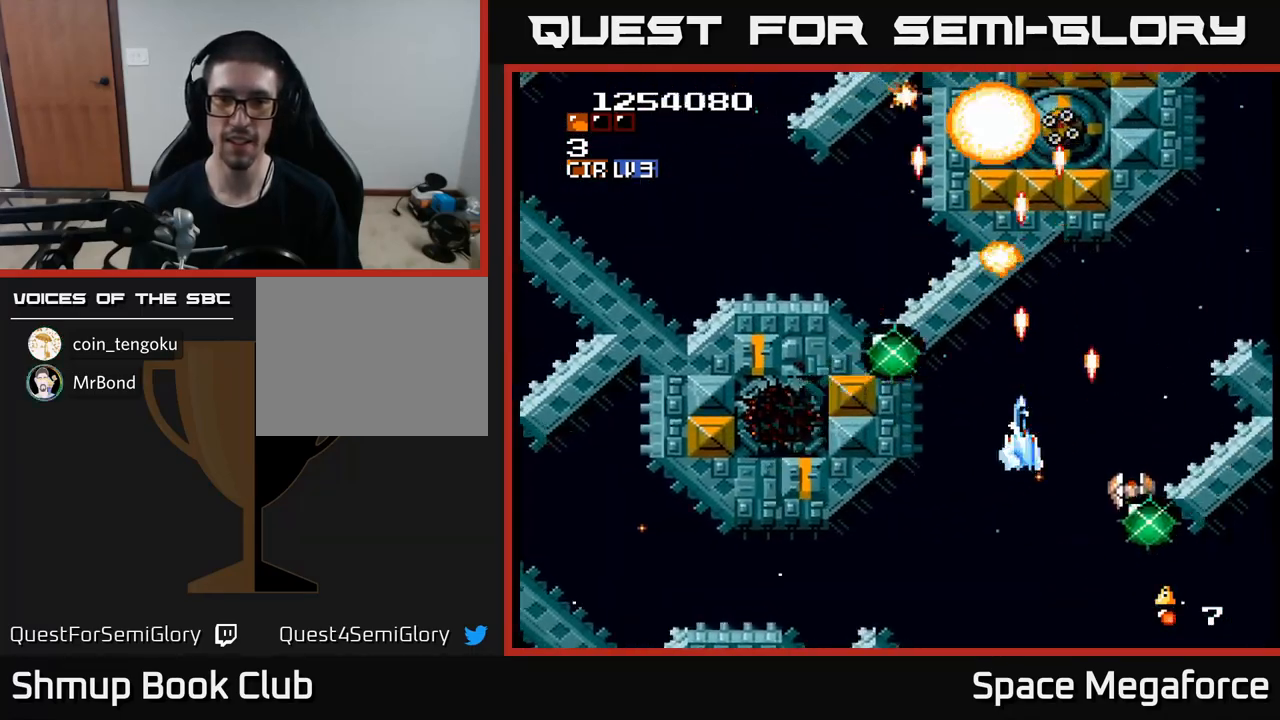
{"dt_ms": 500, "buttons": ["X"], "events": [[150, "DPAD_RIGHT", "down"], [200, "DPAD_UP", "down"], [267, "DPAD_RIGHT", "up"], [367, "DPAD_UP", "up"]]}
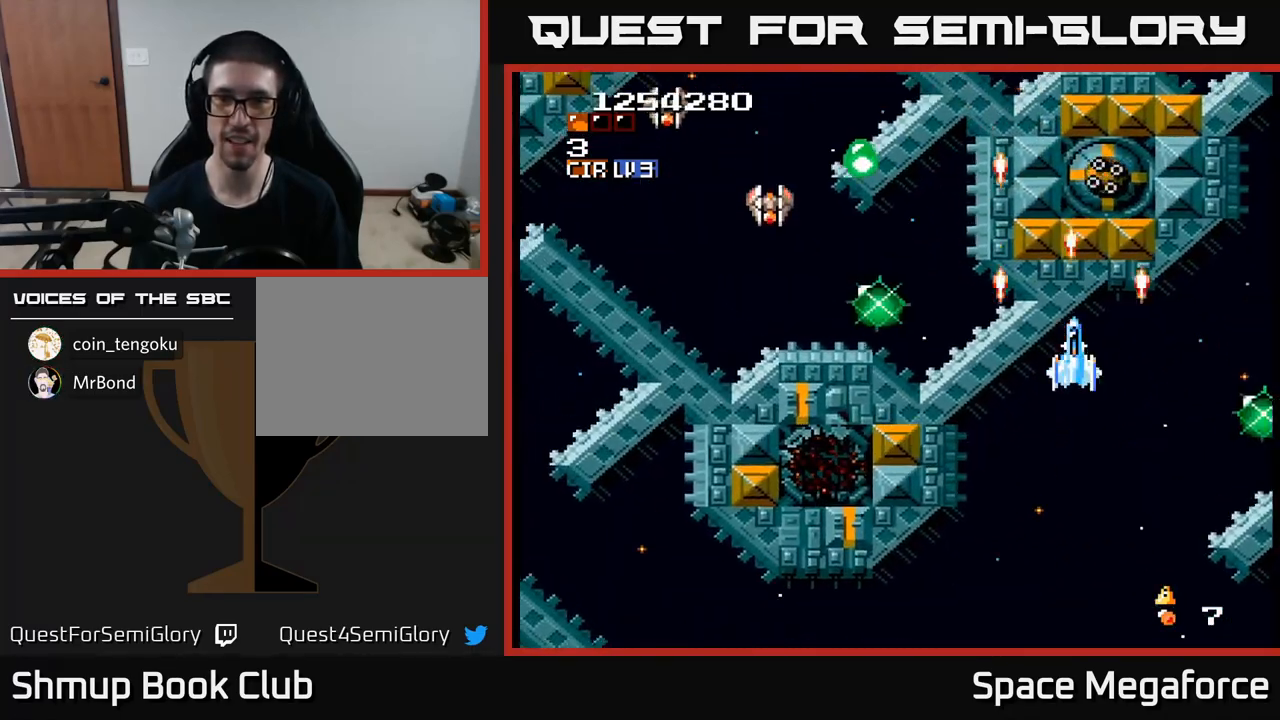
{"dt_ms": 500, "buttons": ["X"], "events": [[83, "DPAD_RIGHT", "down"], [83, "DPAD_UP", "down"], [150, "DPAD_RIGHT", "up"], [167, "DPAD_UP", "up"]]}
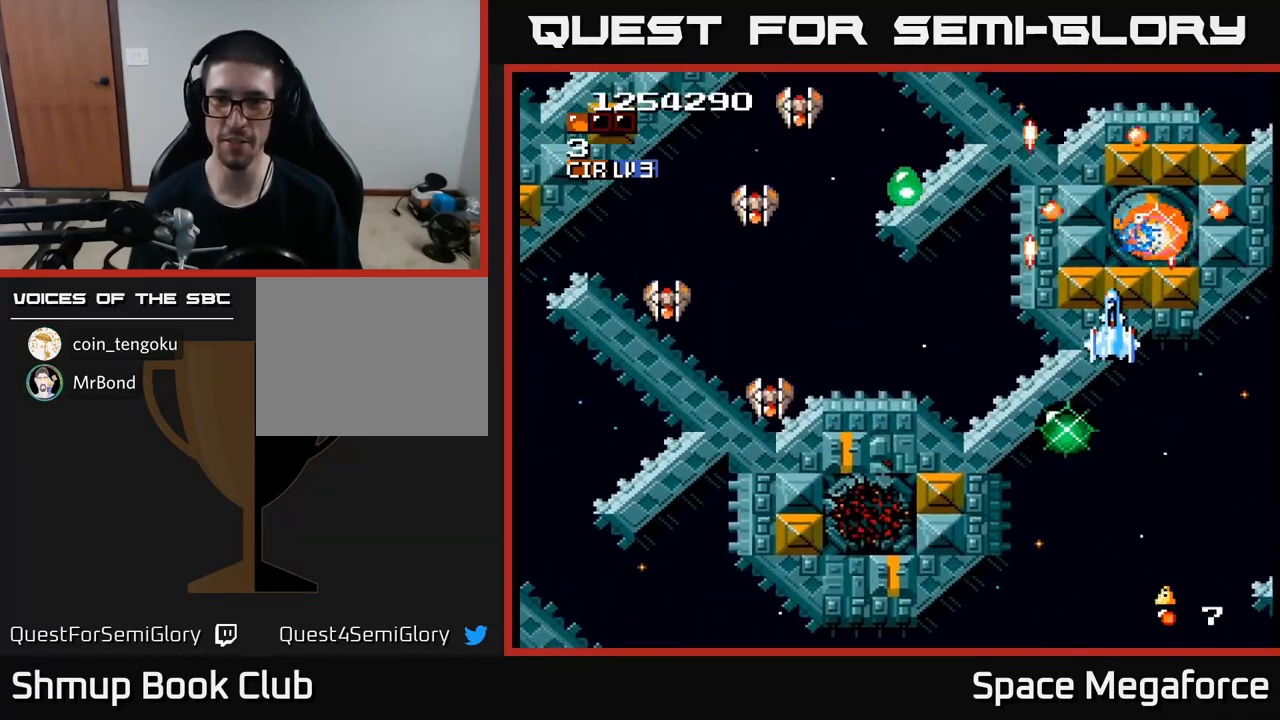
{"dt_ms": 500, "buttons": ["X", "DPAD_LEFT"], "events": [[17, "DPAD_DOWN", "down"], [17, "DPAD_RIGHT", "down"], [100, "DPAD_DOWN", "up"], [100, "DPAD_RIGHT", "up"], [250, "DPAD_DOWN", "down"], [317, "DPAD_LEFT", "down"], [383, "DPAD_DOWN", "up"]]}
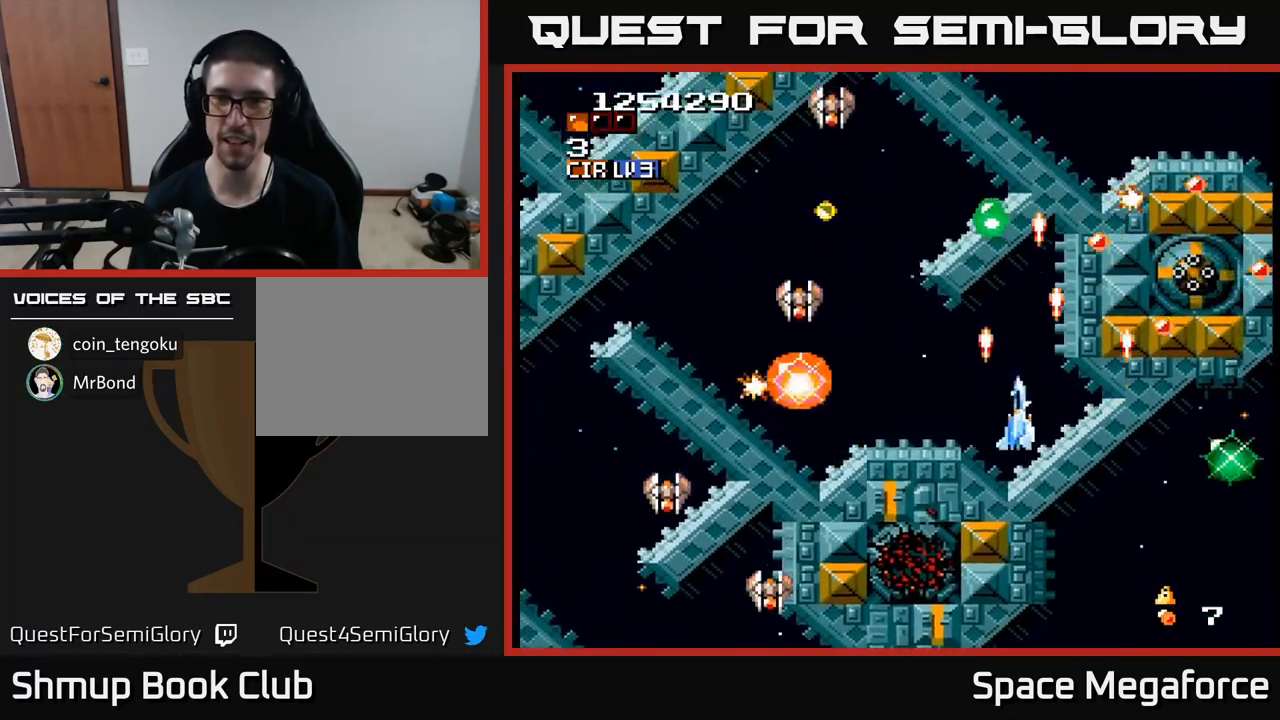
{"dt_ms": 500, "buttons": ["X", "DPAD_DOWN"], "events": [[83, "DPAD_DOWN", "down"], [233, "DPAD_DOWN", "up"], [300, "DPAD_LEFT", "up"], [317, "DPAD_UP", "down"], [333, "DPAD_RIGHT", "down"], [433, "DPAD_UP", "up"], [483, "DPAD_DOWN", "down"], [483, "DPAD_RIGHT", "up"]]}
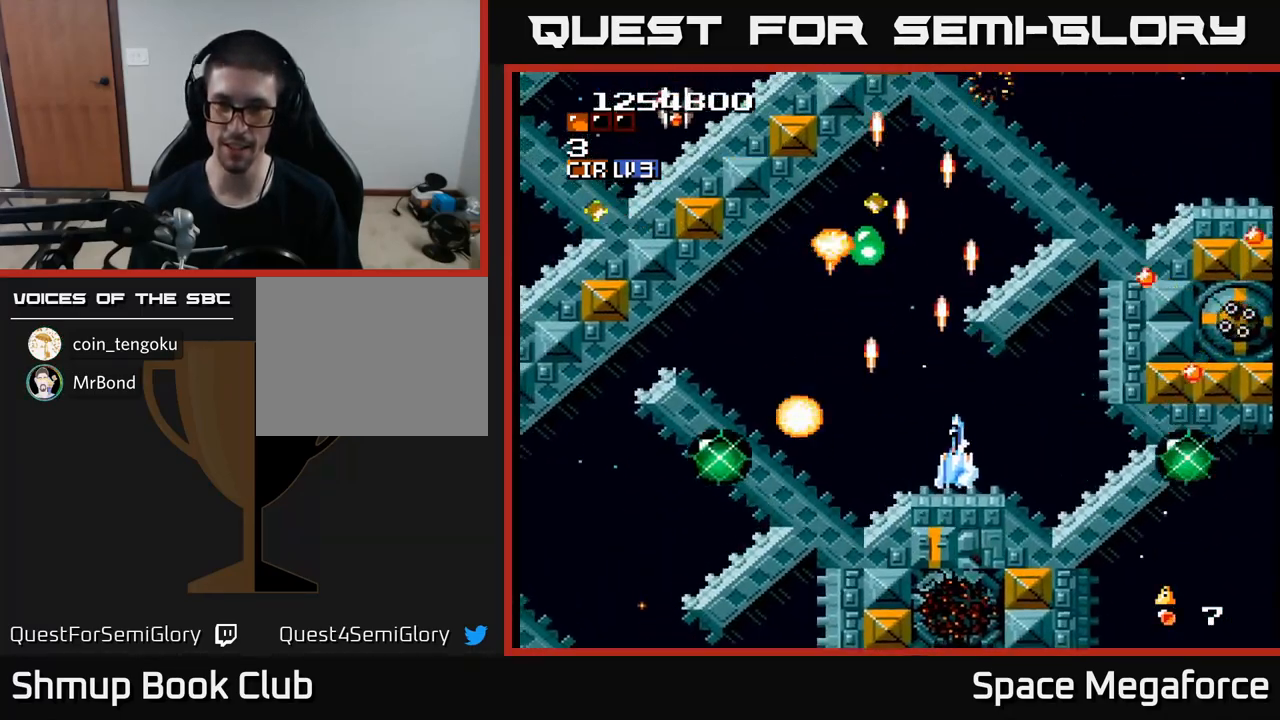
{"dt_ms": 500, "buttons": ["X", "DPAD_UP"], "events": [[117, "DPAD_DOWN", "up"], [150, "DPAD_UP", "down"], [217, "DPAD_LEFT", "down"], [317, "DPAD_LEFT", "up"]]}
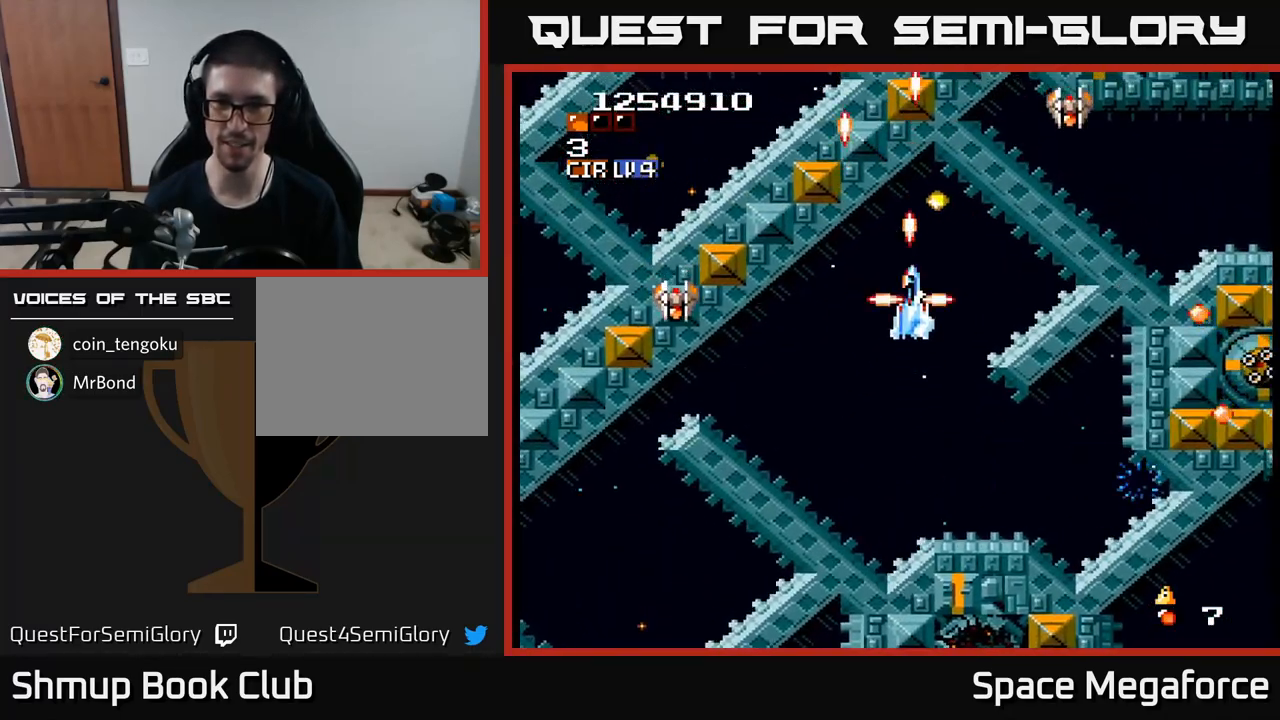
{"dt_ms": 500, "buttons": ["X", "DPAD_RIGHT"], "events": [[117, "DPAD_UP", "up"], [150, "DPAD_DOWN", "down"], [217, "DPAD_RIGHT", "down"], [283, "DPAD_RIGHT", "up"], [450, "DPAD_RIGHT", "down"], [467, "DPAD_DOWN", "up"]]}
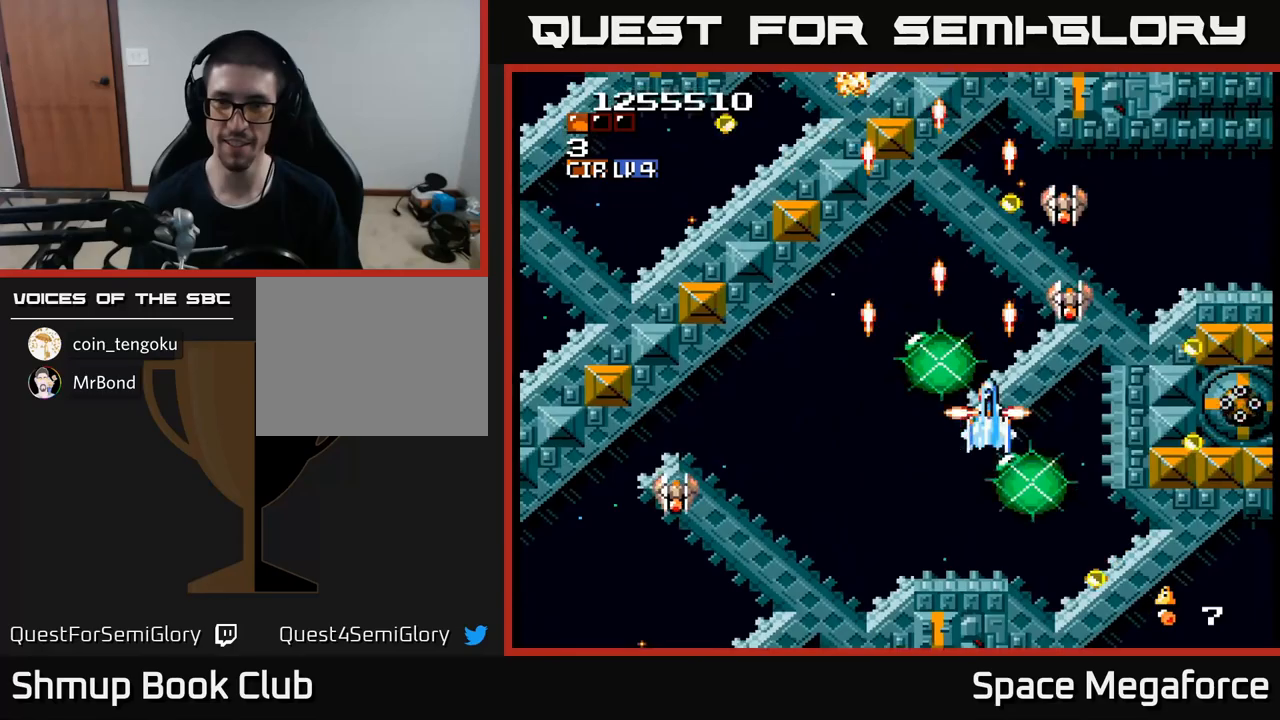
{"dt_ms": 500, "buttons": ["X"], "events": [[83, "DPAD_RIGHT", "up"], [117, "DPAD_LEFT", "down"], [267, "DPAD_LEFT", "up"]]}
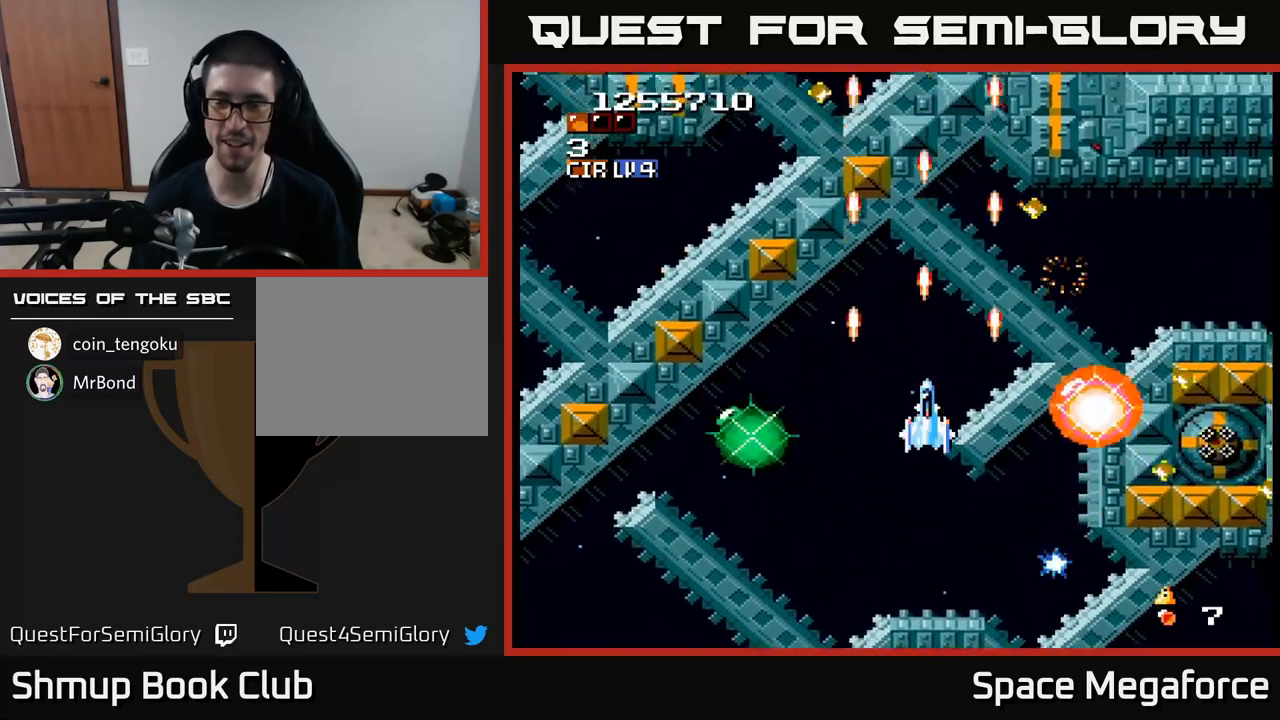
{"dt_ms": 500, "buttons": ["X"], "events": [[150, "DPAD_RIGHT", "down"], [300, "DPAD_RIGHT", "up"], [317, "DPAD_UP", "down"], [333, "DPAD_LEFT", "down"], [450, "DPAD_LEFT", "up"], [450, "DPAD_UP", "up"]]}
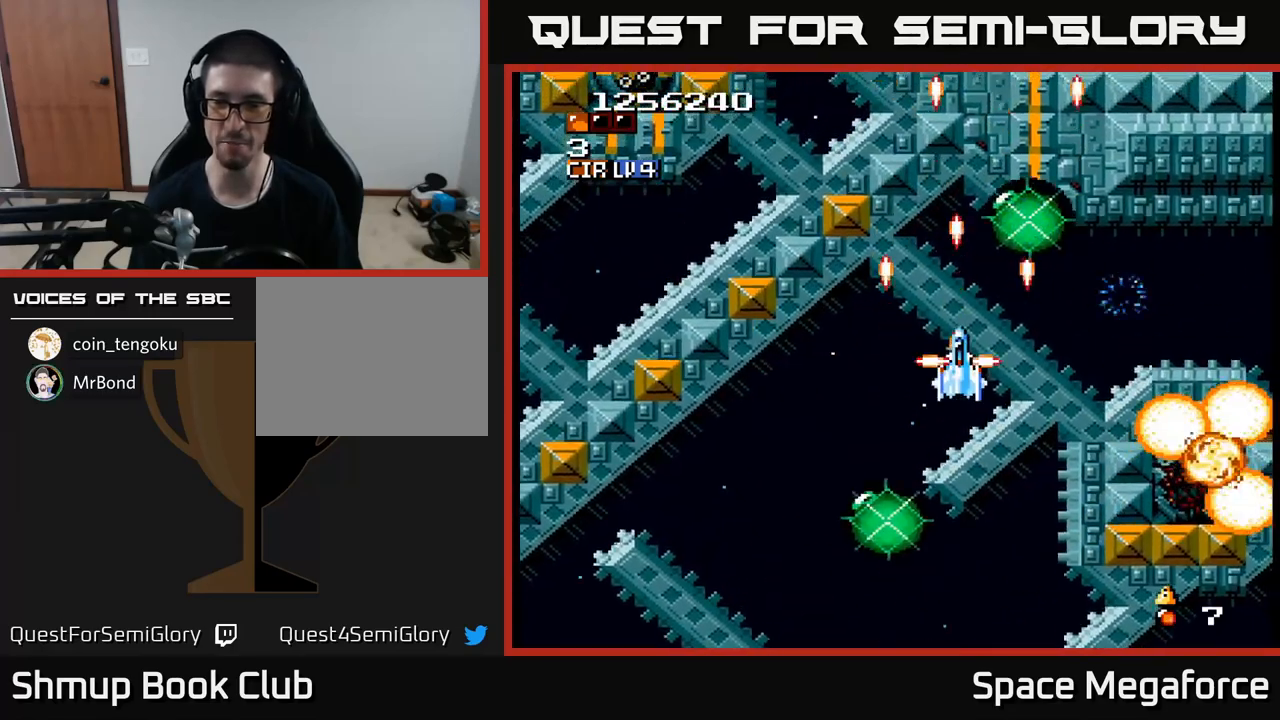
{"dt_ms": 500, "buttons": ["X"], "events": [[300, "DPAD_UP", "down"], [333, "DPAD_UP", "up"], [350, "DPAD_RIGHT", "down"], [483, "DPAD_RIGHT", "up"]]}
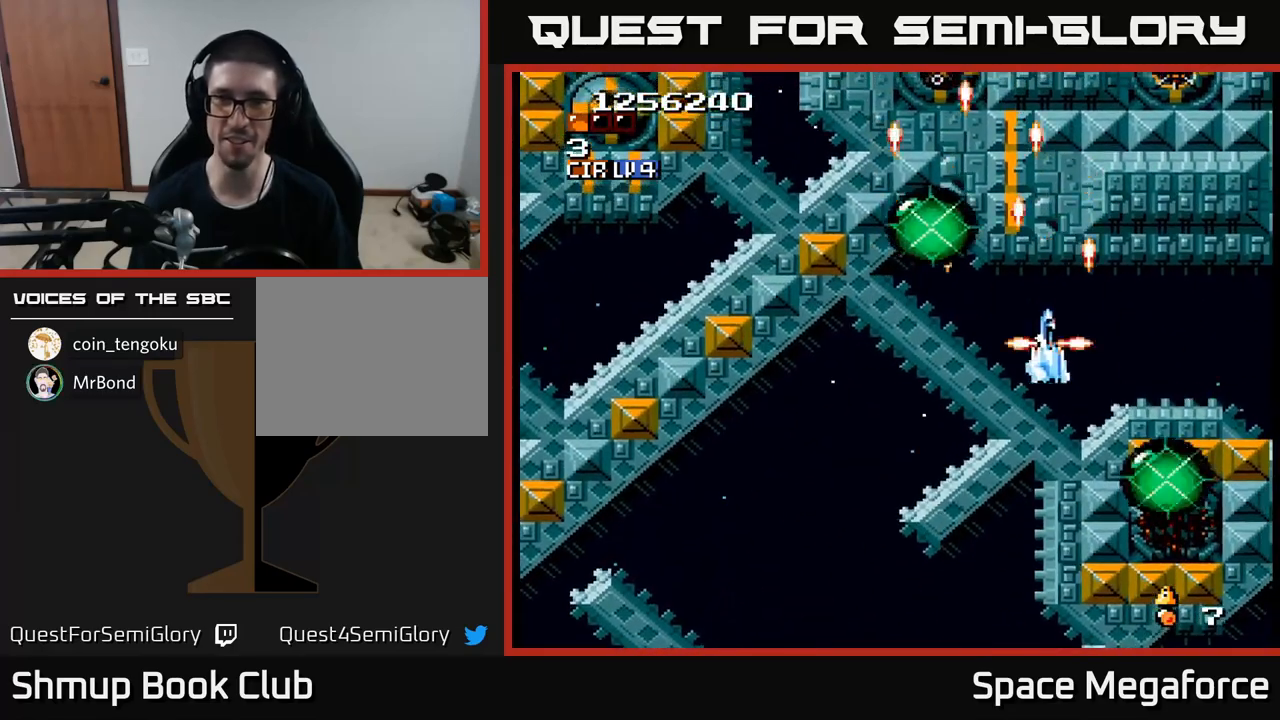
{"dt_ms": 500, "buttons": ["X", "DPAD_DOWN"], "events": [[67, "DPAD_LEFT", "down"], [150, "DPAD_UP", "down"], [200, "DPAD_LEFT", "up"], [383, "DPAD_LEFT", "down"], [383, "DPAD_UP", "up"], [467, "DPAD_DOWN", "down"], [483, "DPAD_LEFT", "up"]]}
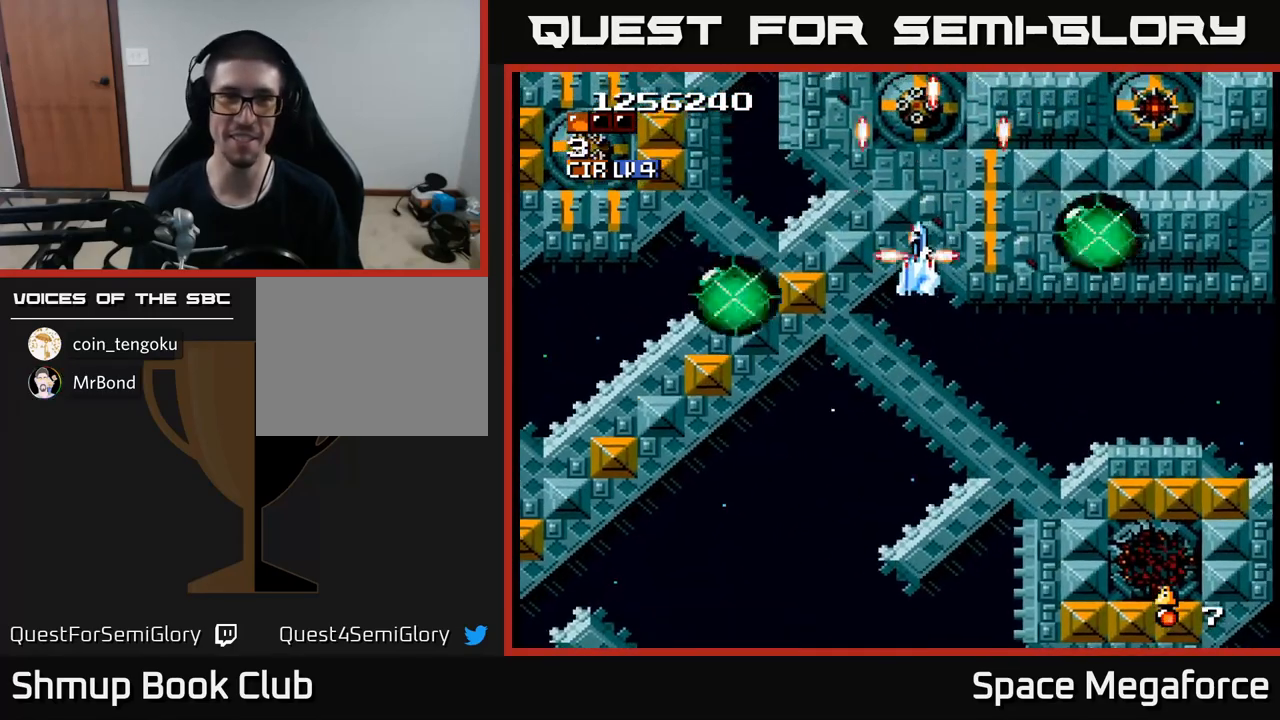
{"dt_ms": 500, "buttons": ["X"], "events": [[33, "DPAD_RIGHT", "down"], [133, "DPAD_RIGHT", "up"], [200, "DPAD_DOWN", "up"], [200, "DPAD_LEFT", "down"], [300, "DPAD_UP", "down"], [317, "DPAD_LEFT", "up"], [400, "DPAD_UP", "up"]]}
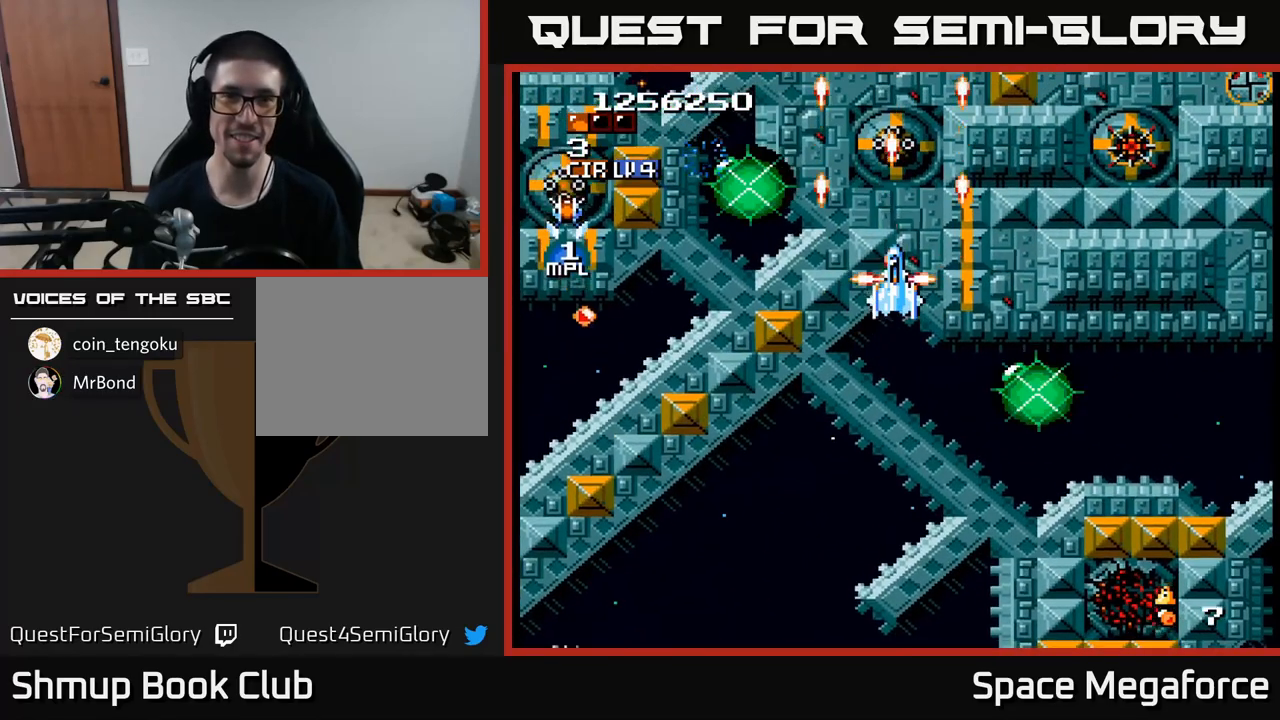
{"dt_ms": 500, "buttons": ["X"], "events": [[350, "DPAD_RIGHT", "down"], [433, "DPAD_RIGHT", "up"]]}
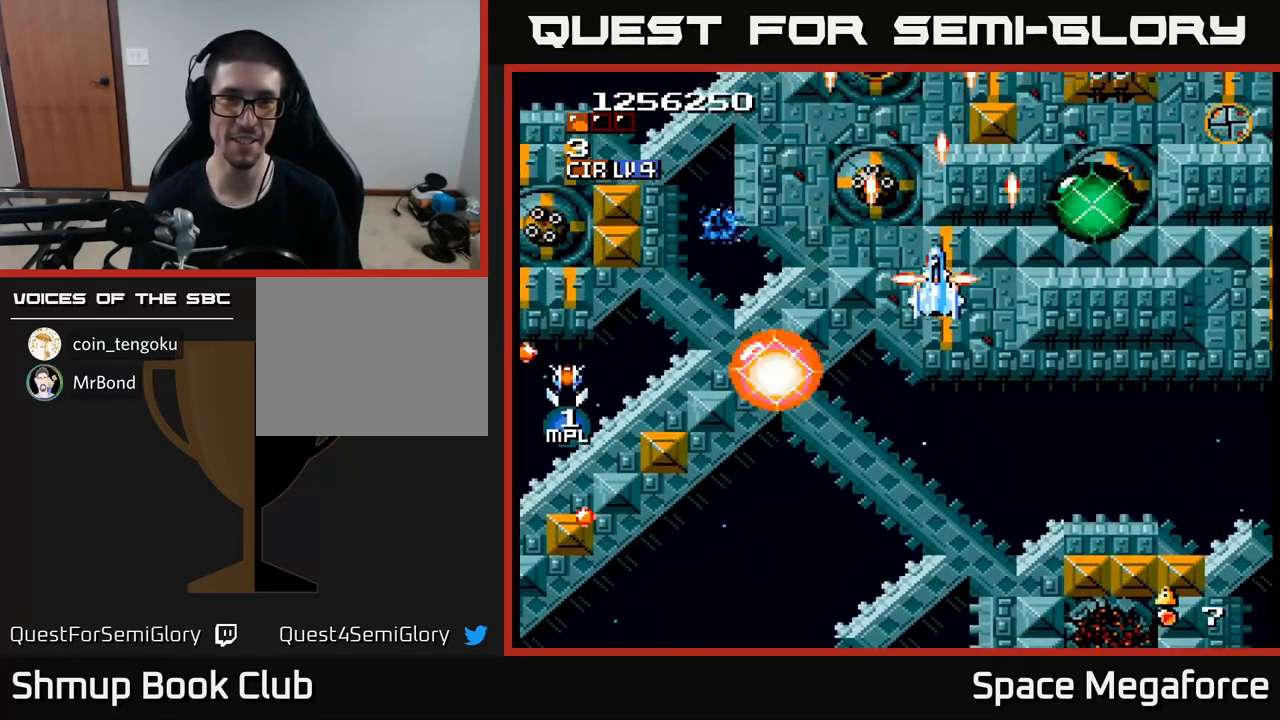
{"dt_ms": 1000, "buttons": ["X"]}
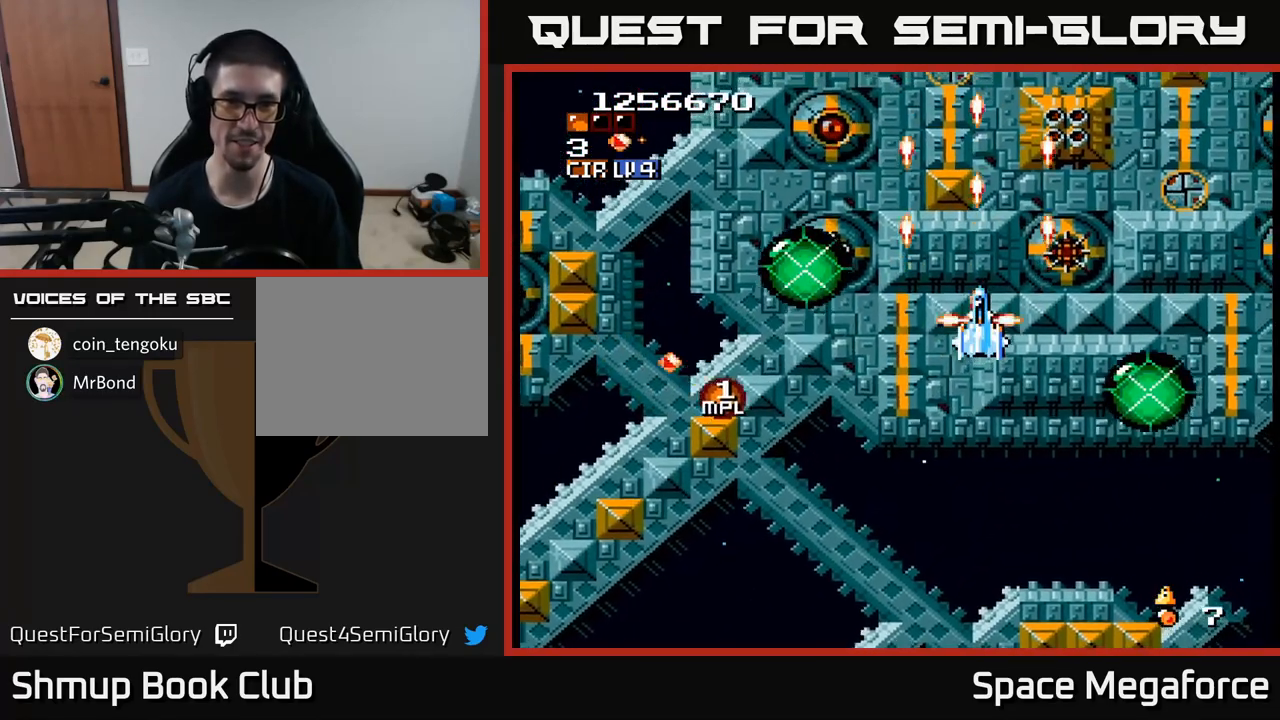
{"dt_ms": 500, "buttons": ["X"], "events": []}
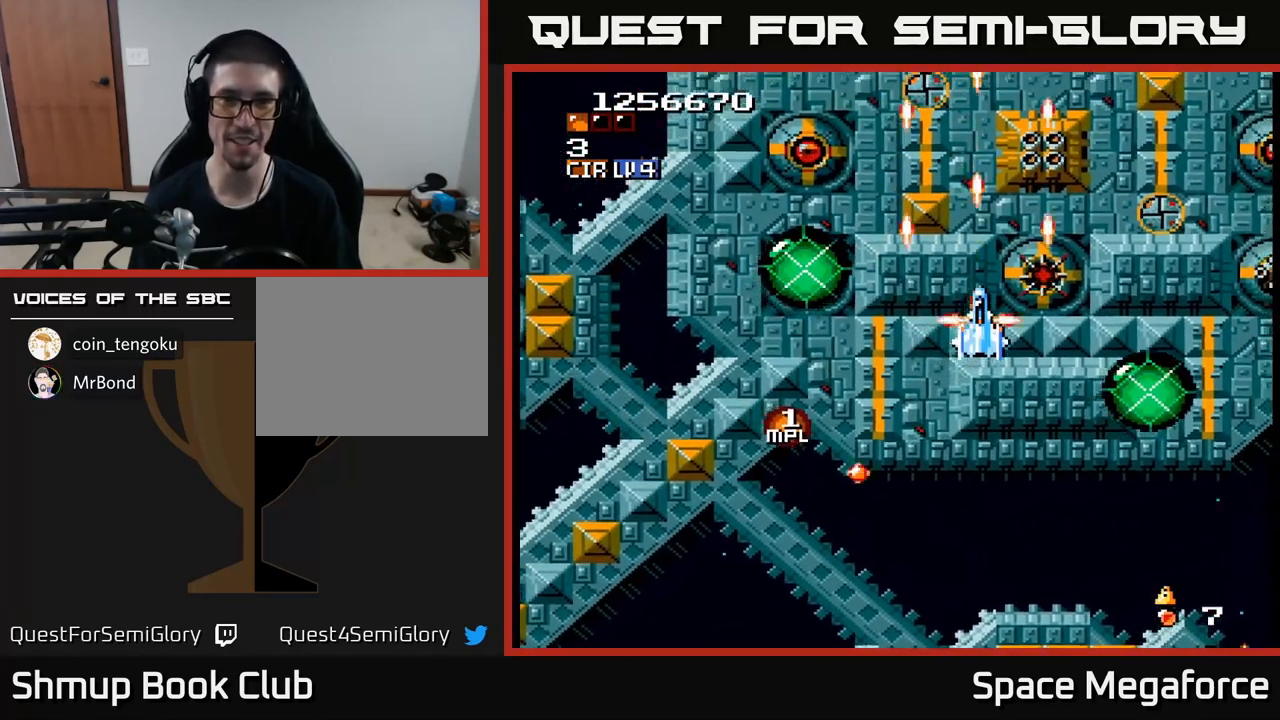
{"dt_ms": 500, "buttons": ["X", "DPAD_LEFT"], "events": [[200, "DPAD_DOWN", "down"], [233, "DPAD_RIGHT", "down"], [400, "DPAD_RIGHT", "up"], [433, "DPAD_DOWN", "up"], [450, "DPAD_LEFT", "down"]]}
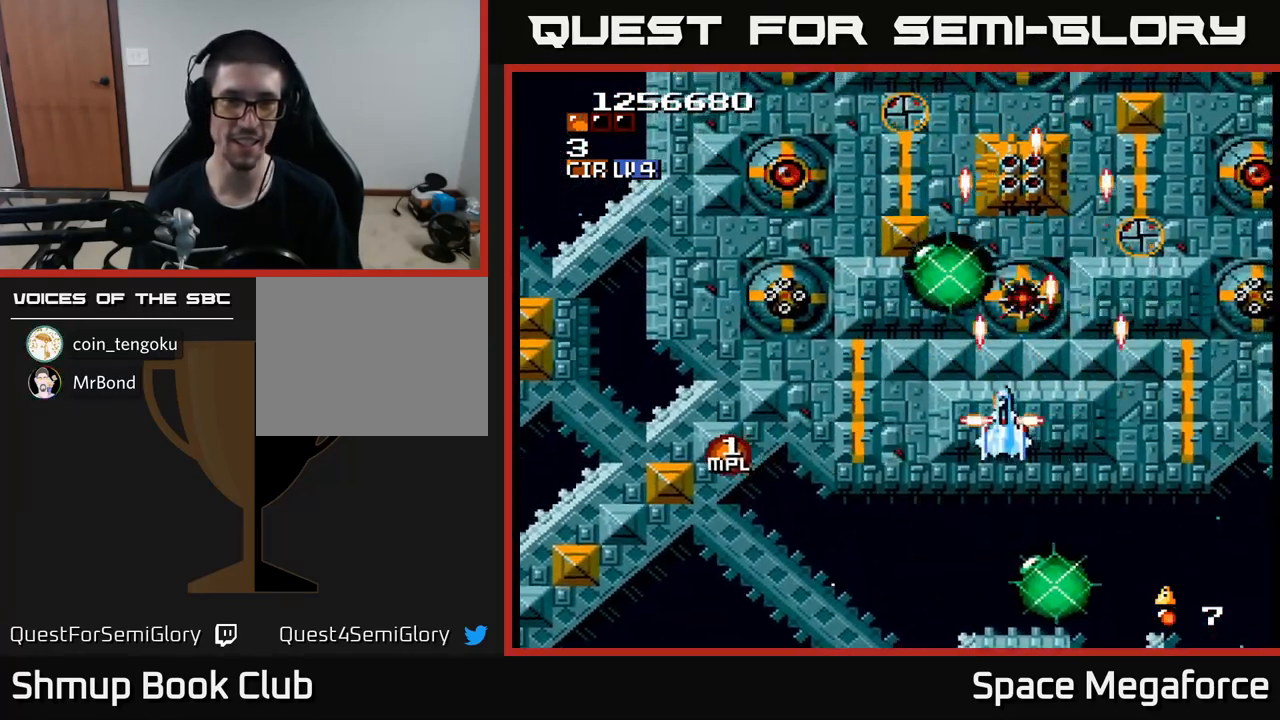
{"dt_ms": 500, "buttons": ["X", "DPAD_RIGHT"], "events": [[283, "DPAD_DOWN", "down"], [283, "DPAD_LEFT", "up"], [350, "DPAD_RIGHT", "down"], [417, "DPAD_DOWN", "up"]]}
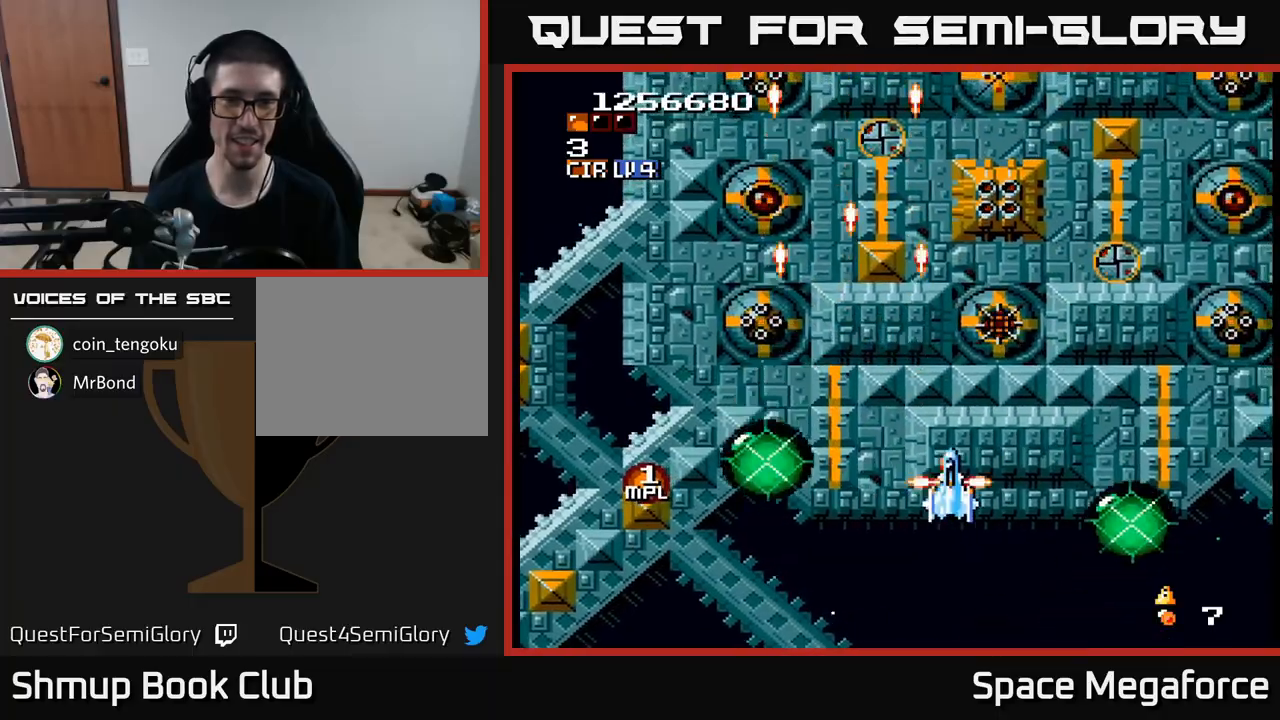
{"dt_ms": 500, "buttons": ["X"], "events": [[33, "DPAD_RIGHT", "up"], [67, "DPAD_UP", "down"], [183, "DPAD_UP", "up"]]}
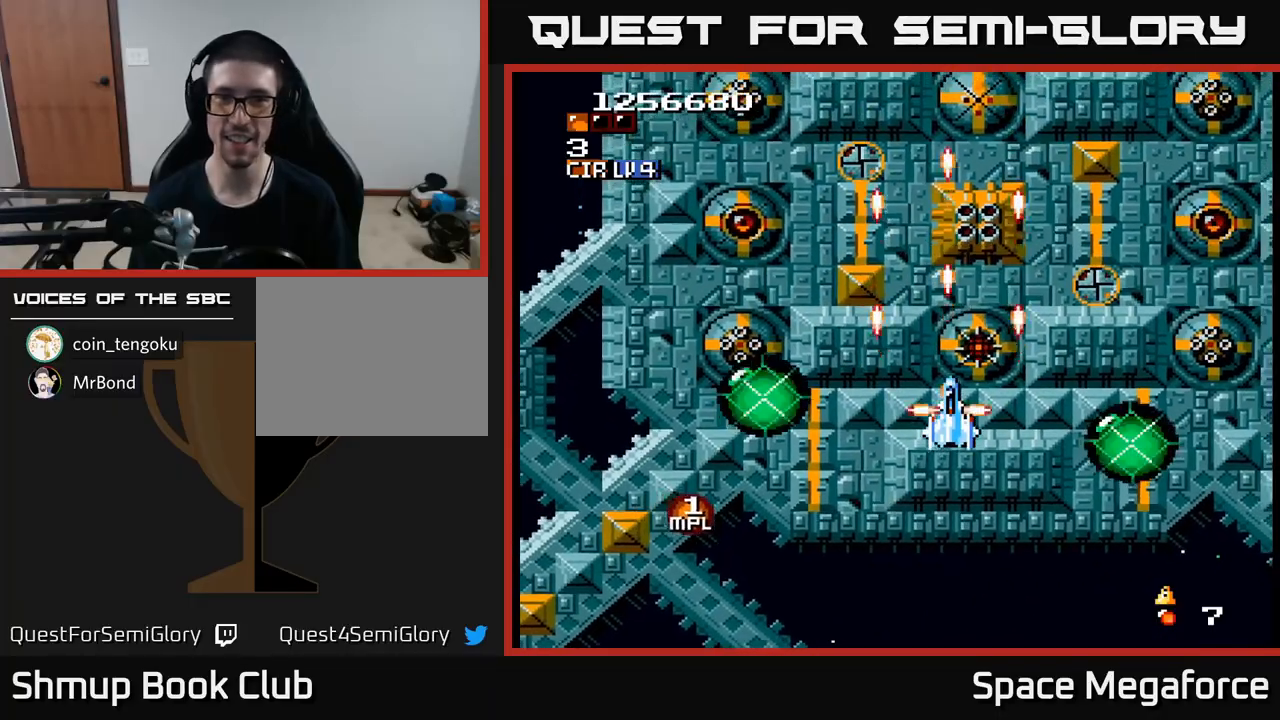
{"dt_ms": 500, "buttons": ["X"], "events": []}
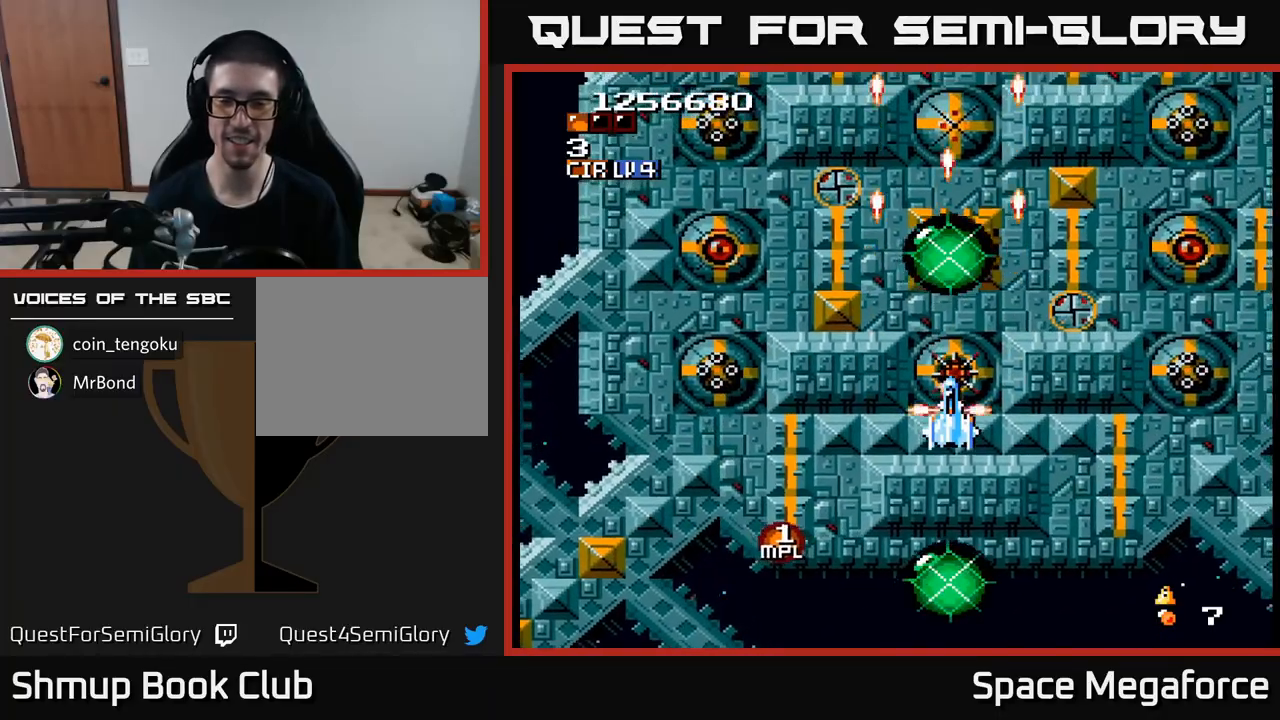
{"dt_ms": 500, "buttons": ["X"], "events": []}